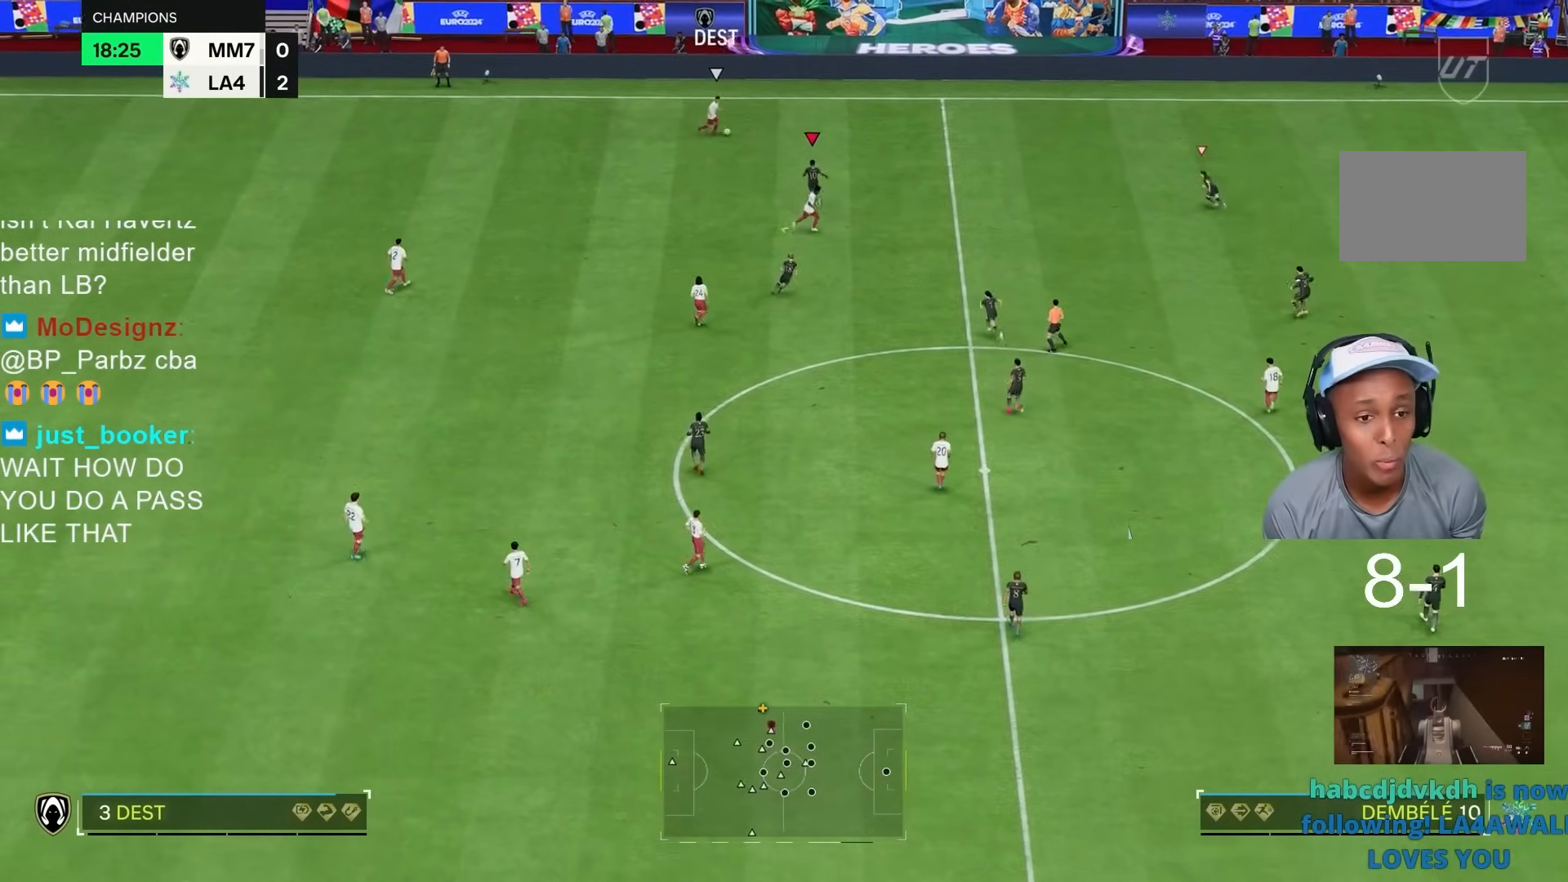
Gameplay with a controller (PlayStation layout); each line is a JSON object with the inputs held at the frame after it (dt_ms = milliseconds from this image to that frame). "events" lists button and stick changes between this image and that frame as [ms after this image, input, new state], when the widget could be followed in between. Not read: L3 R1 R3.
{"dt_ms": 500, "buttons": ["R2"], "left_stick": "up-right", "right_stick": "center", "events": [[400, "left_stick", "up"], [450, "left_stick", "up-right"]]}
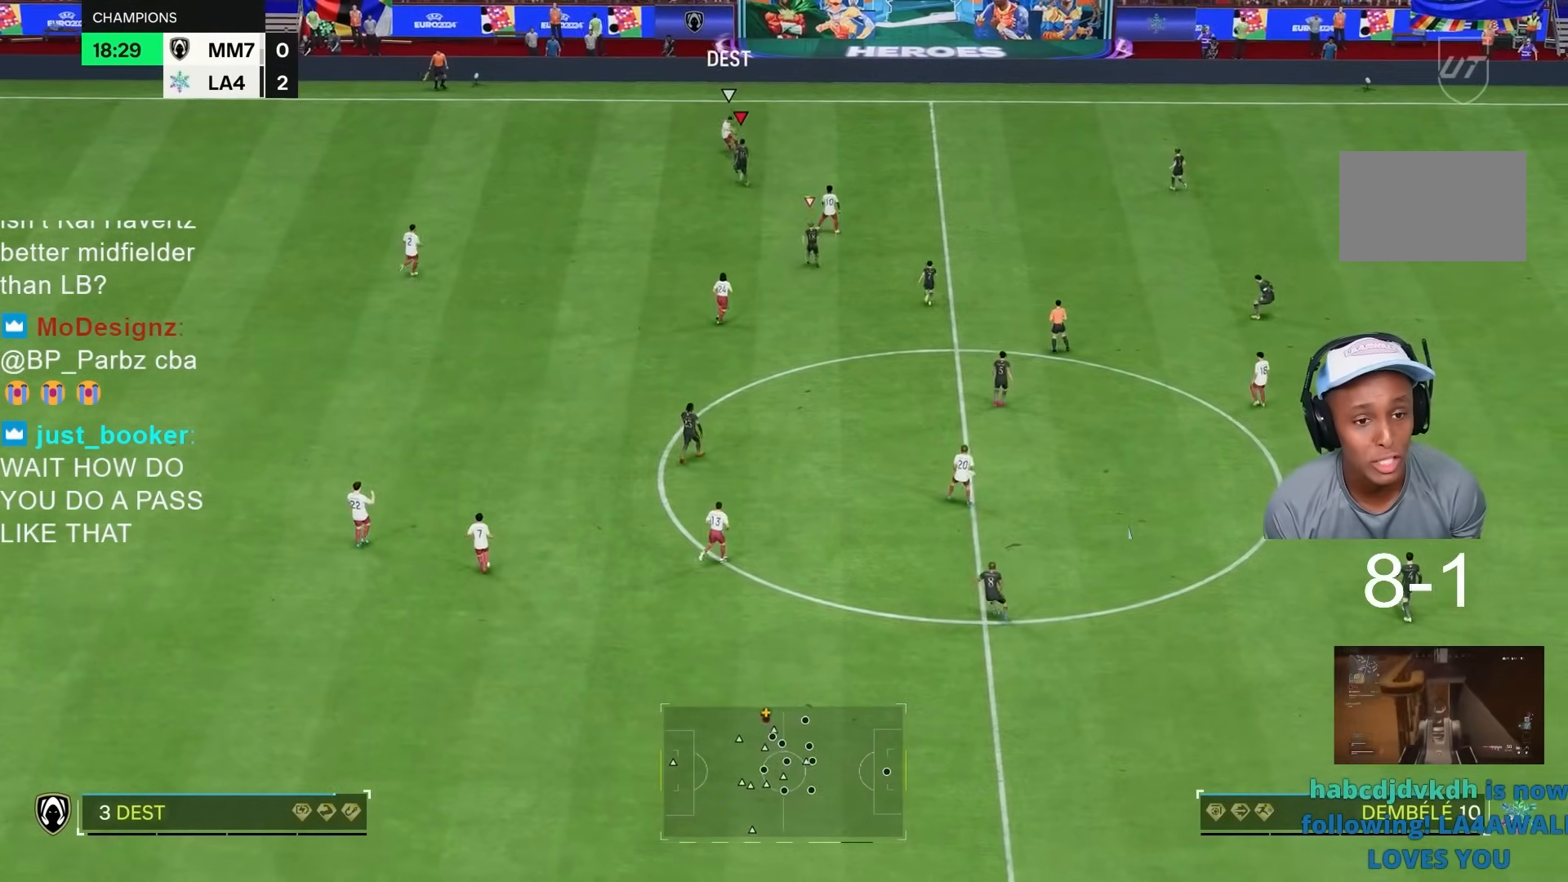
{"dt_ms": 500, "buttons": ["R2"], "left_stick": "up-right", "right_stick": "center", "events": []}
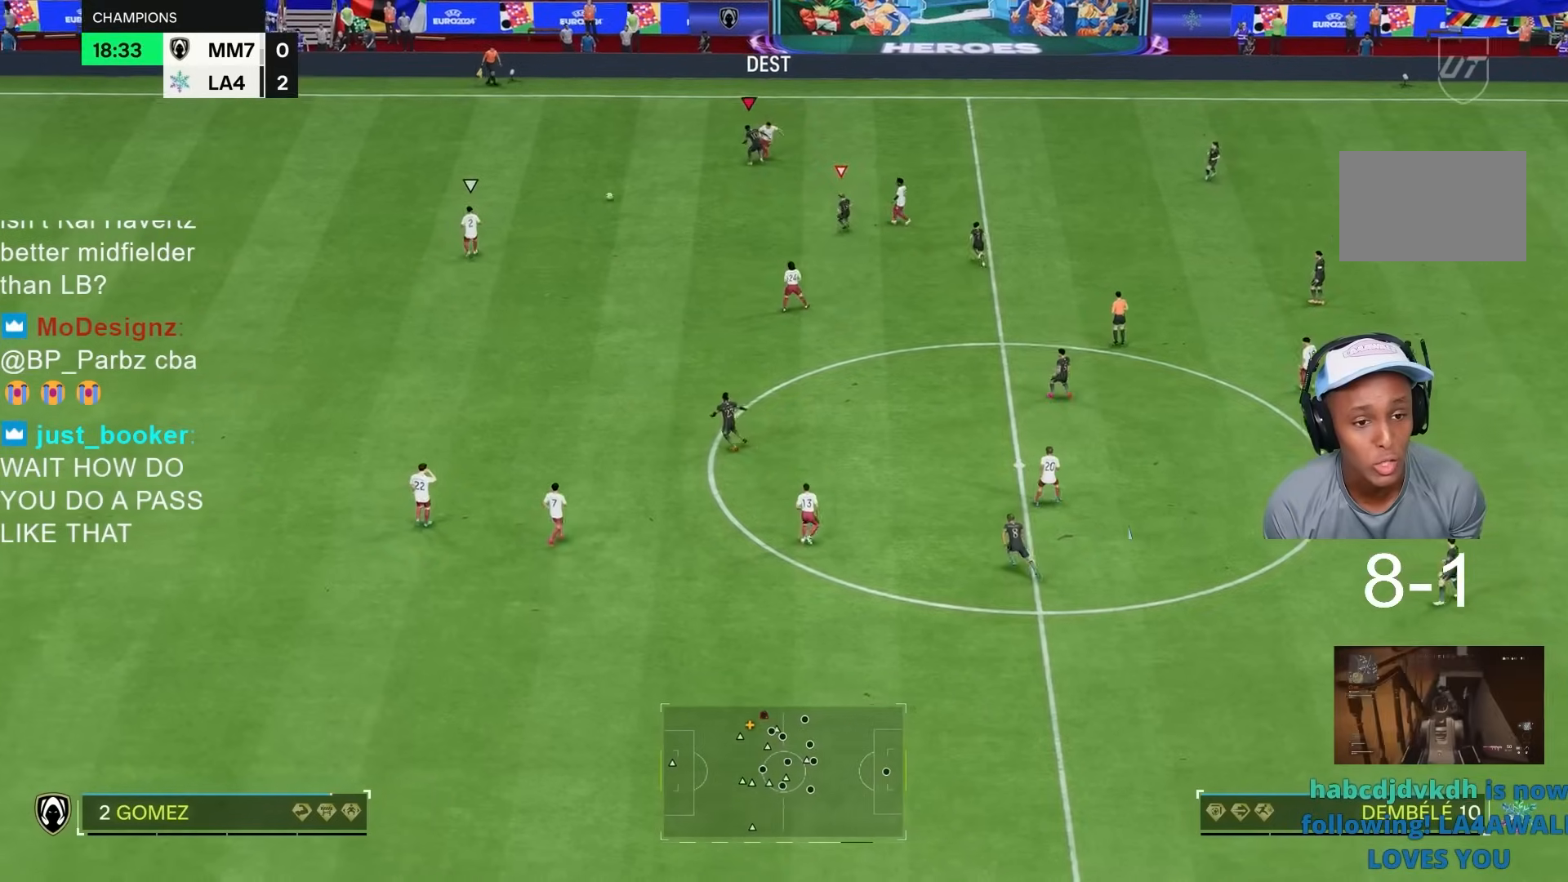
{"dt_ms": 500, "buttons": ["R2"], "left_stick": "down", "right_stick": "center", "events": [[100, "left_stick", "left"], [150, "left_stick", "down-left"], [283, "left_stick", "down"], [300, "R2", "up"], [450, "R2", "down"]]}
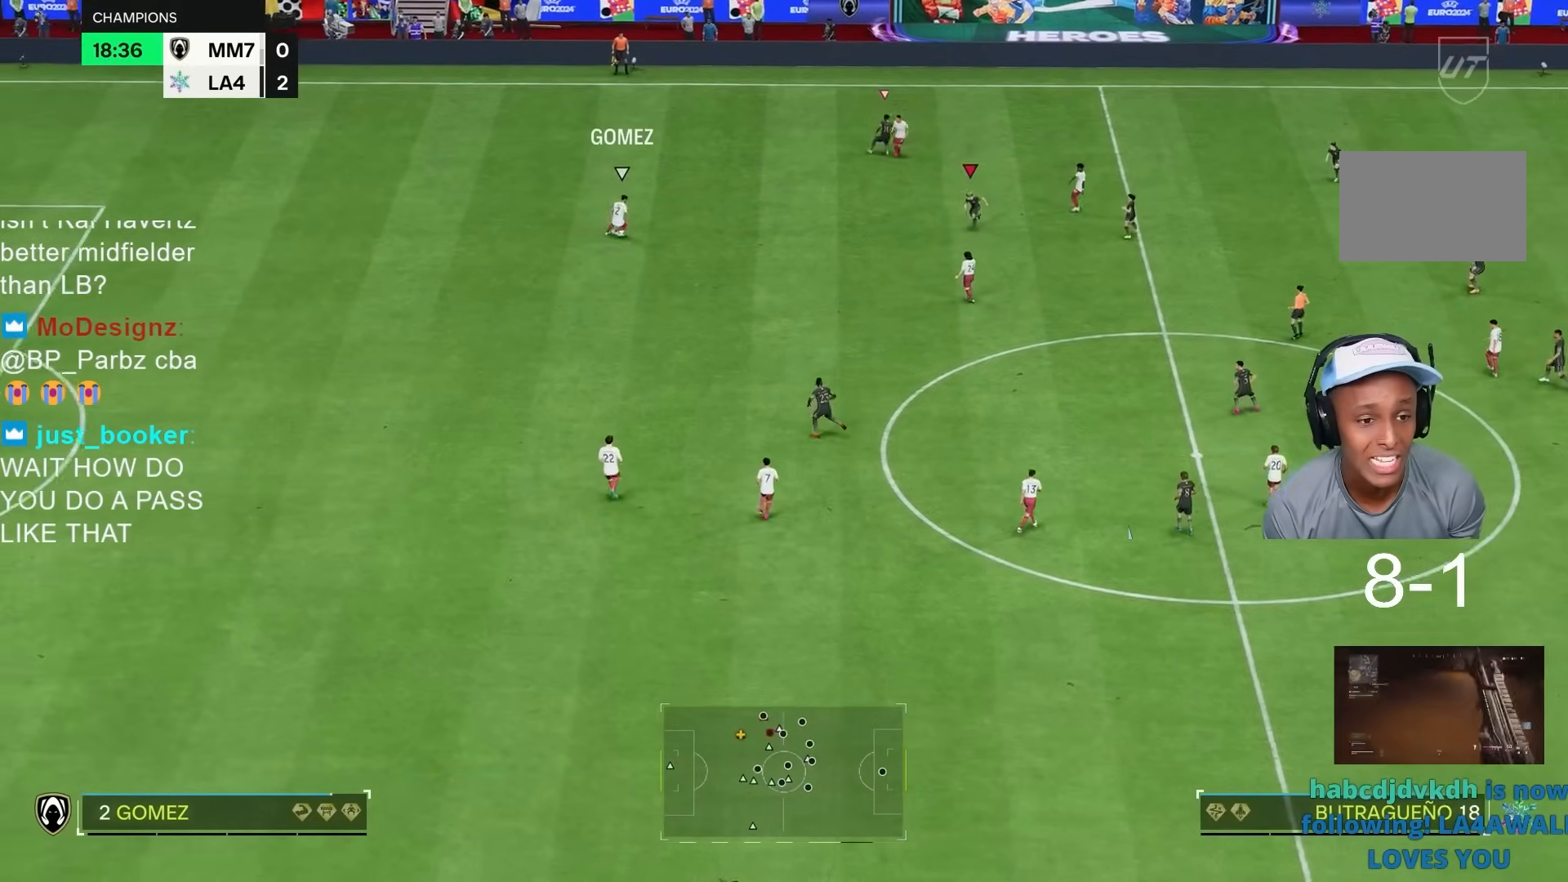
{"dt_ms": 500, "buttons": ["L2"], "left_stick": "down-right", "right_stick": "center", "events": [[133, "left_stick", "left"], [233, "right_stick", "down-left"], [283, "right_stick", "center"], [367, "left_stick", "down-right"], [383, "R2", "up"], [433, "L2", "down"]]}
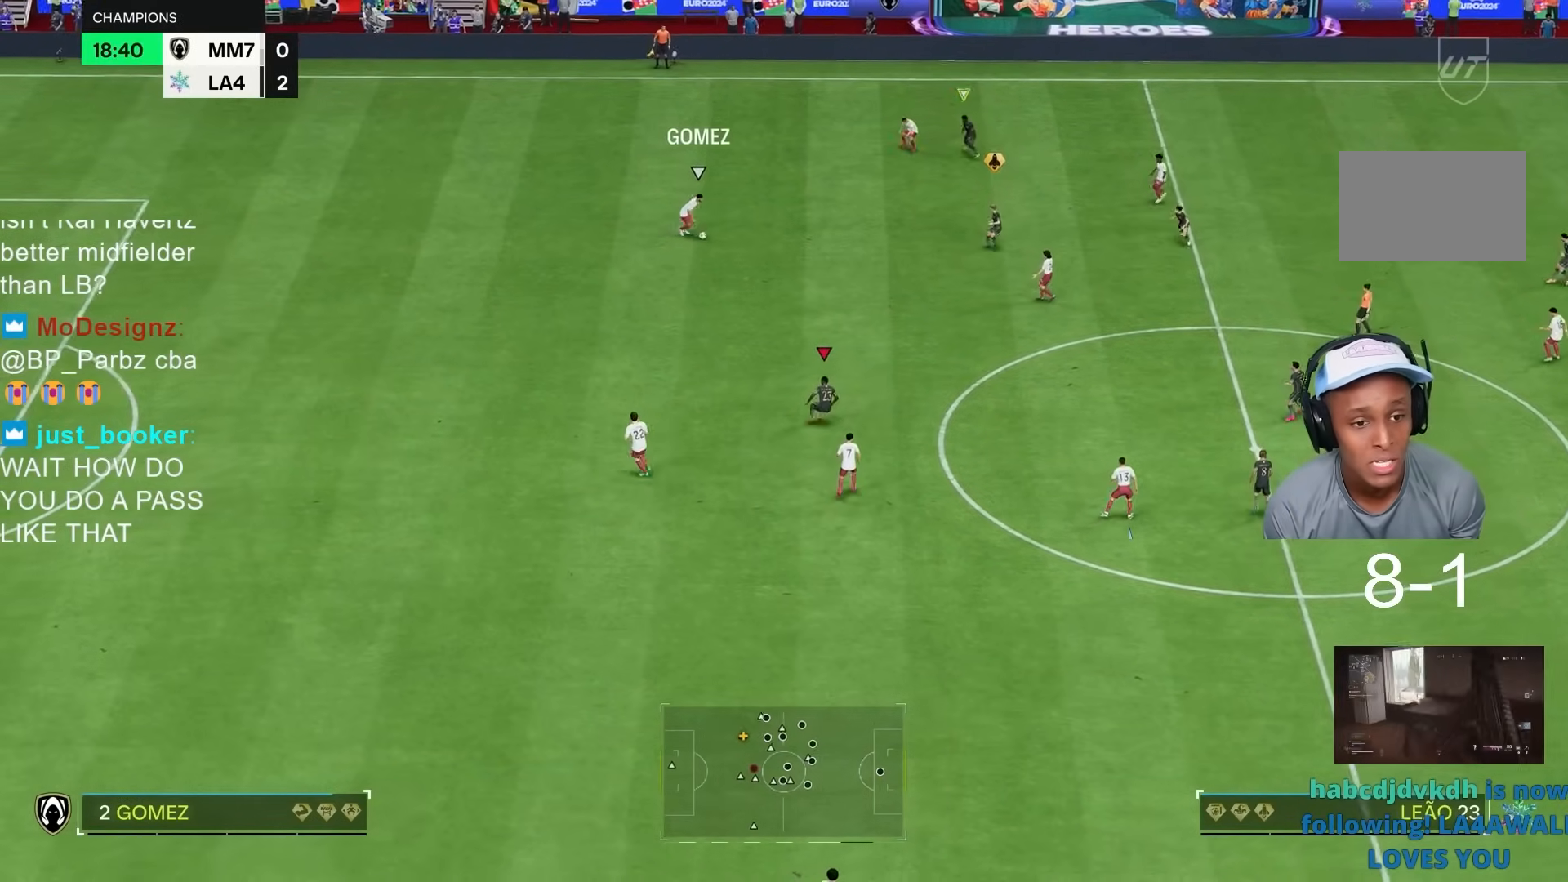
{"dt_ms": 500, "buttons": [], "left_stick": "right", "right_stick": "center", "events": [[133, "L2", "up"], [183, "left_stick", "right"]]}
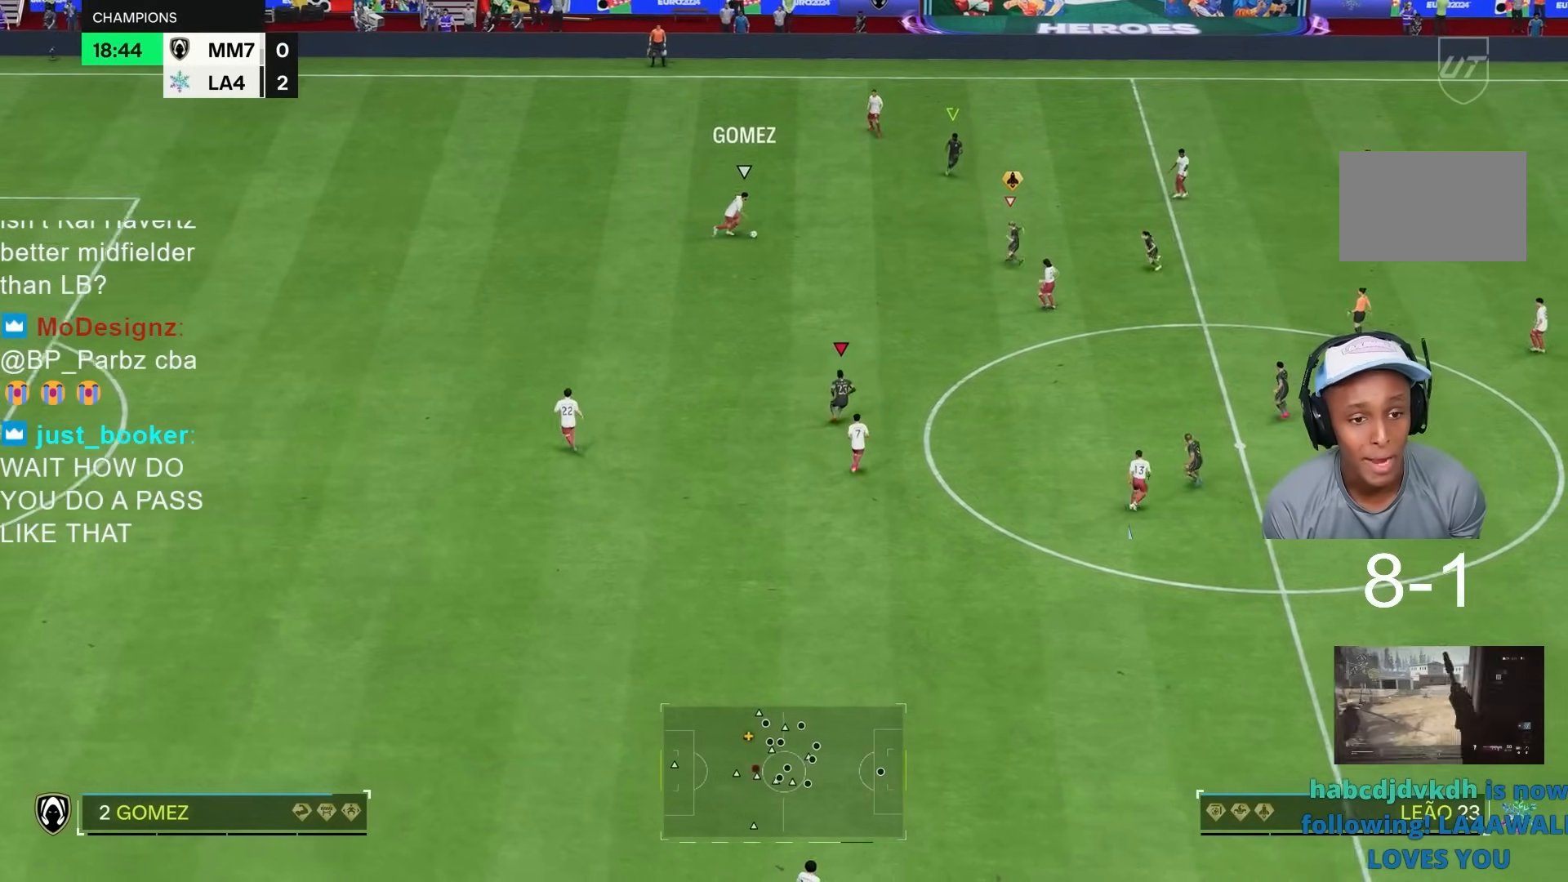
{"dt_ms": 500, "buttons": ["R2"], "left_stick": "left", "right_stick": "center"}
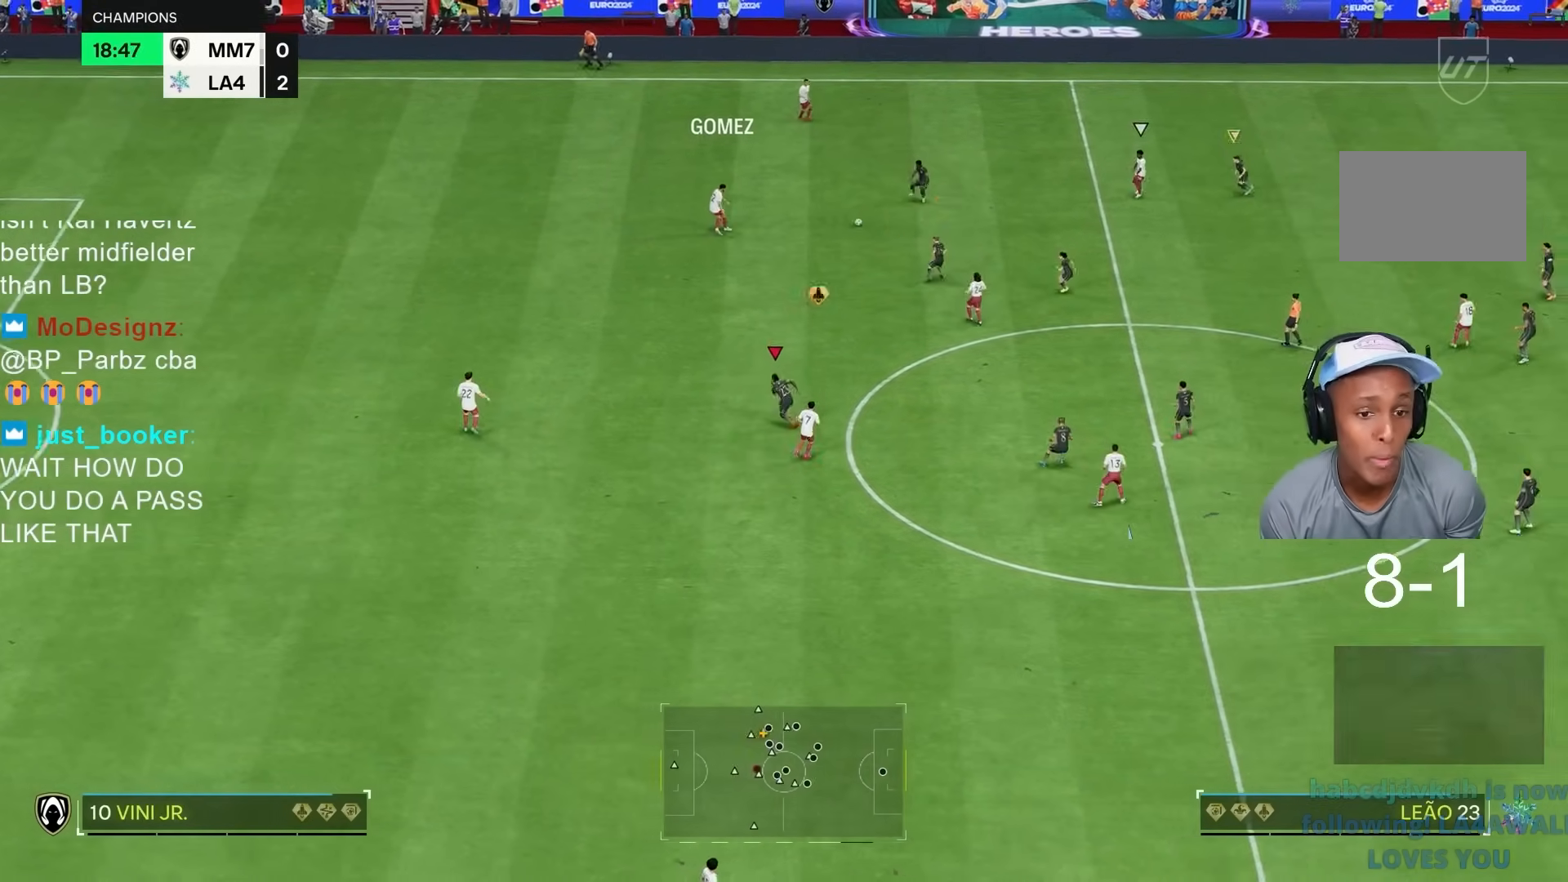
{"dt_ms": 500, "buttons": ["R2"], "left_stick": "left", "right_stick": "center", "events": [[217, "L1", "down"], [250, "left_stick", "up"], [283, "L1", "up"], [383, "left_stick", "left"]]}
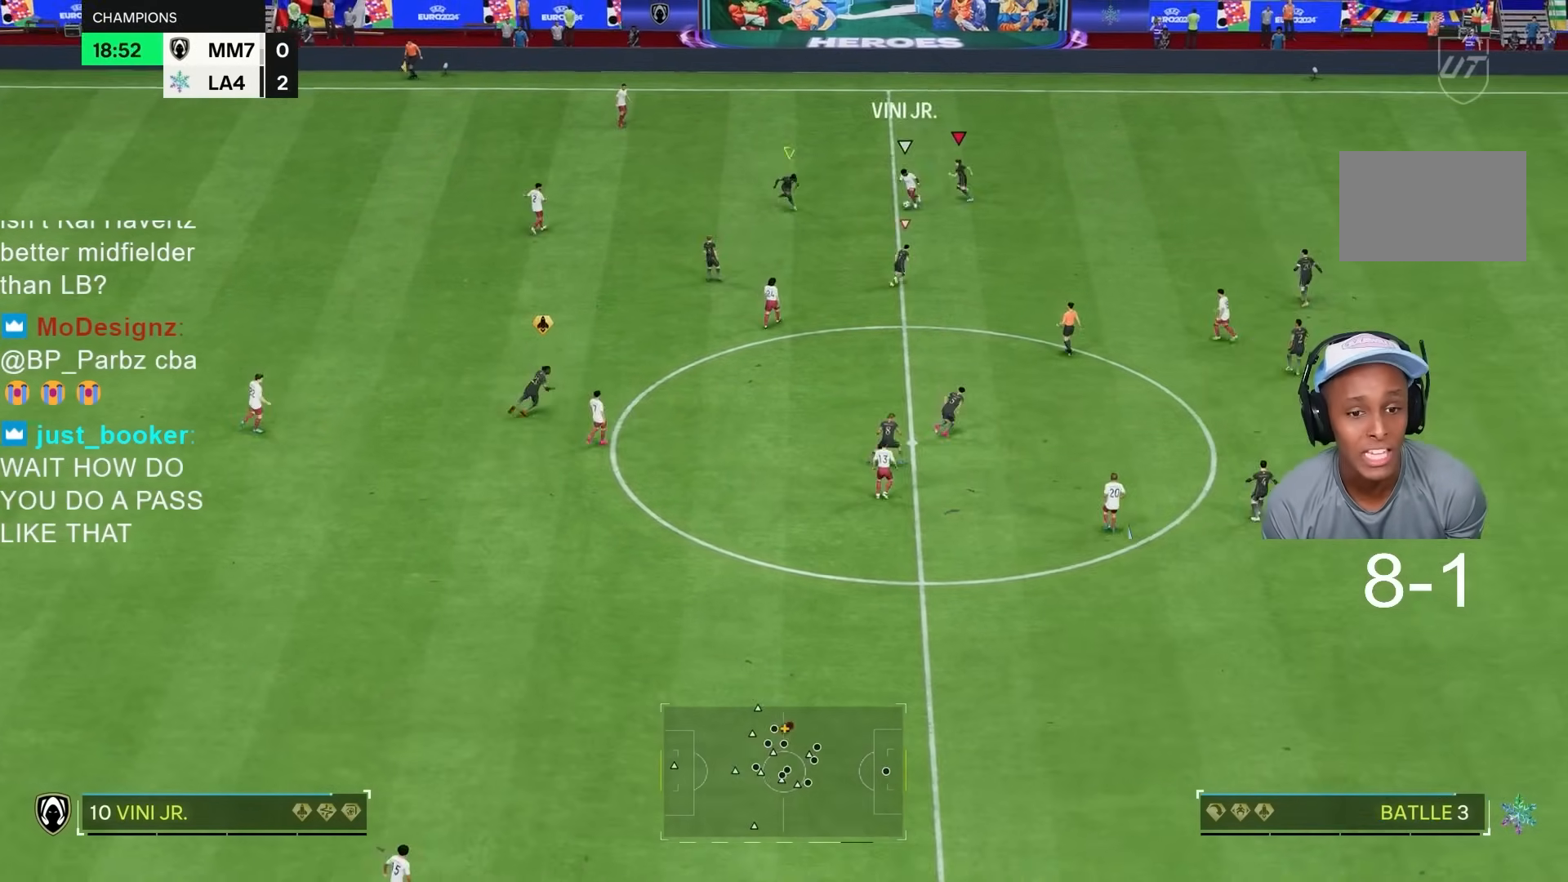
{"dt_ms": 500, "buttons": ["R2"], "left_stick": "down", "right_stick": "center", "events": [[317, "left_stick", "down"]]}
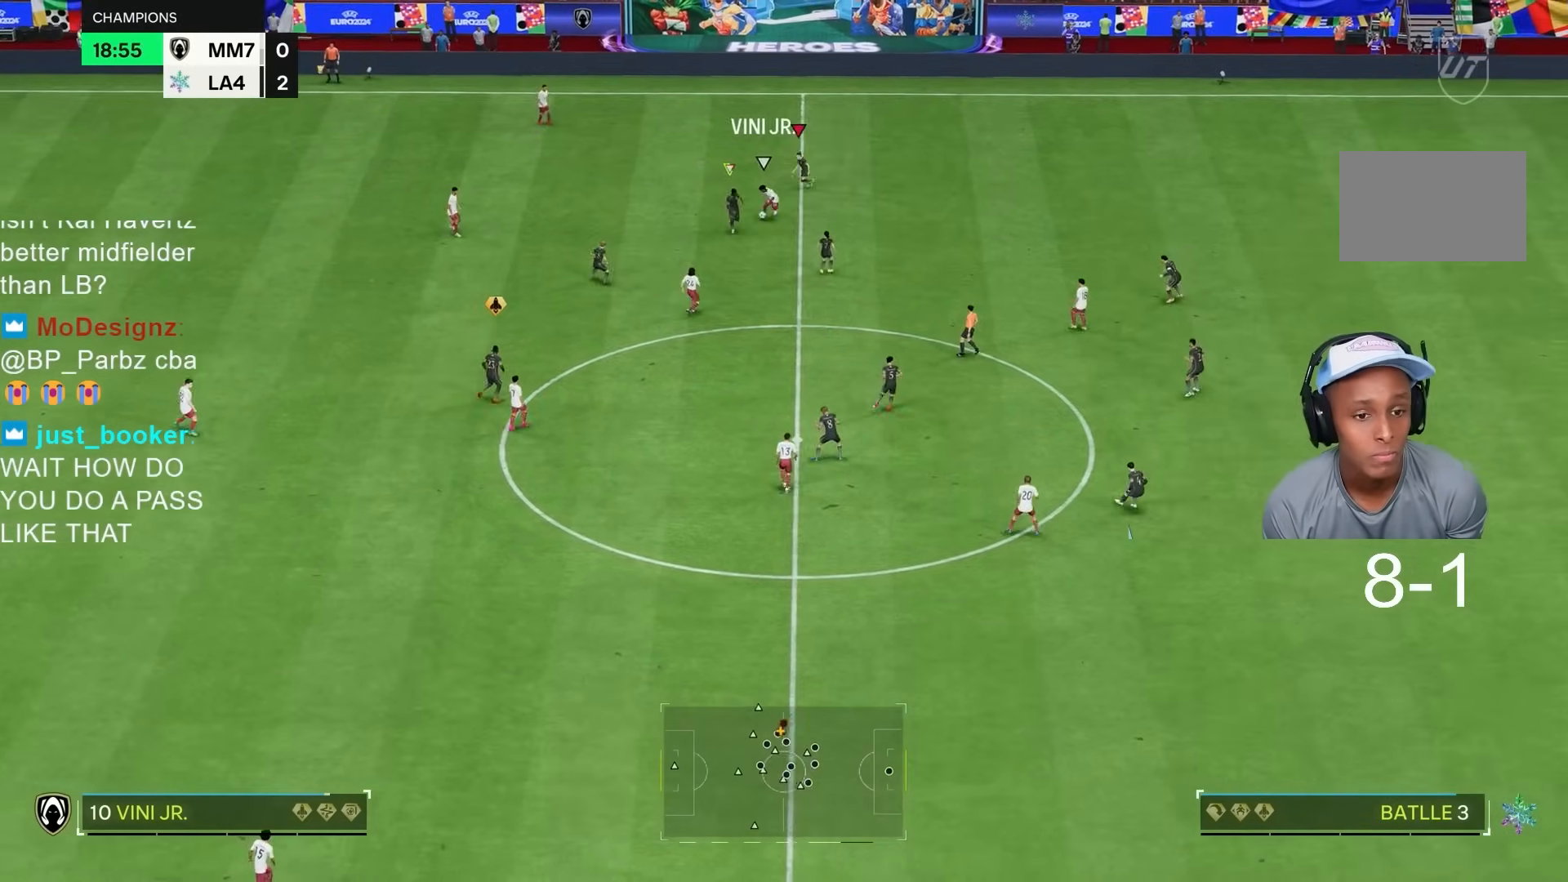
{"dt_ms": 500, "buttons": [], "left_stick": "down-left", "right_stick": "center", "events": [[167, "left_stick", "down-right"], [333, "R2", "up"], [333, "left_stick", "down-left"]]}
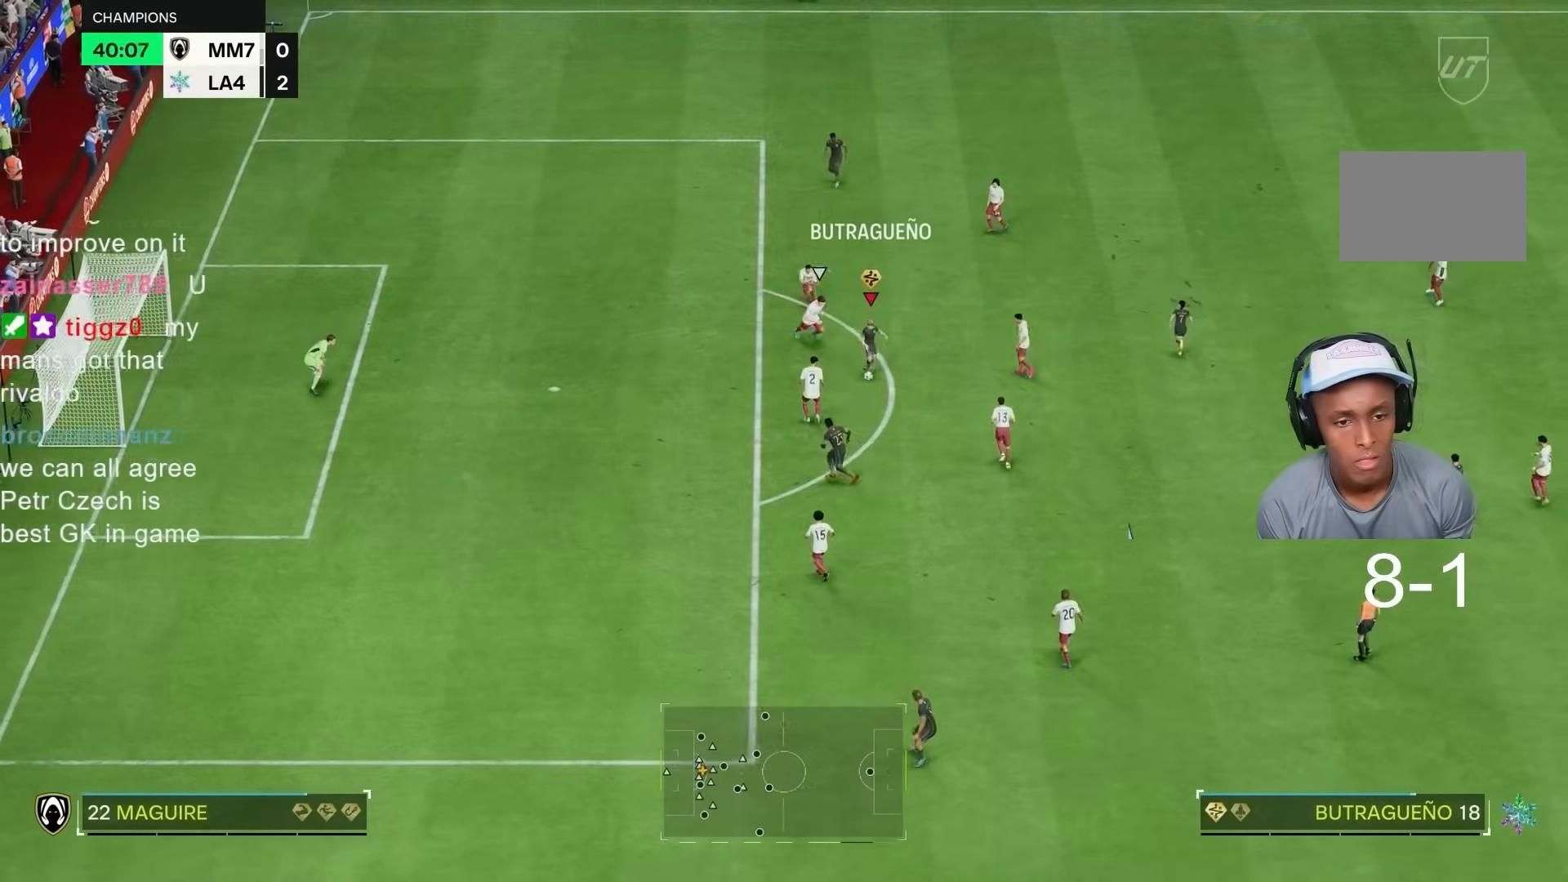
{"dt_ms": 500, "buttons": [], "left_stick": "left", "right_stick": "center", "events": [[17, "right_stick", "down-left"], [33, "left_stick", "left"], [117, "right_stick", "down"], [350, "right_stick", "center"]]}
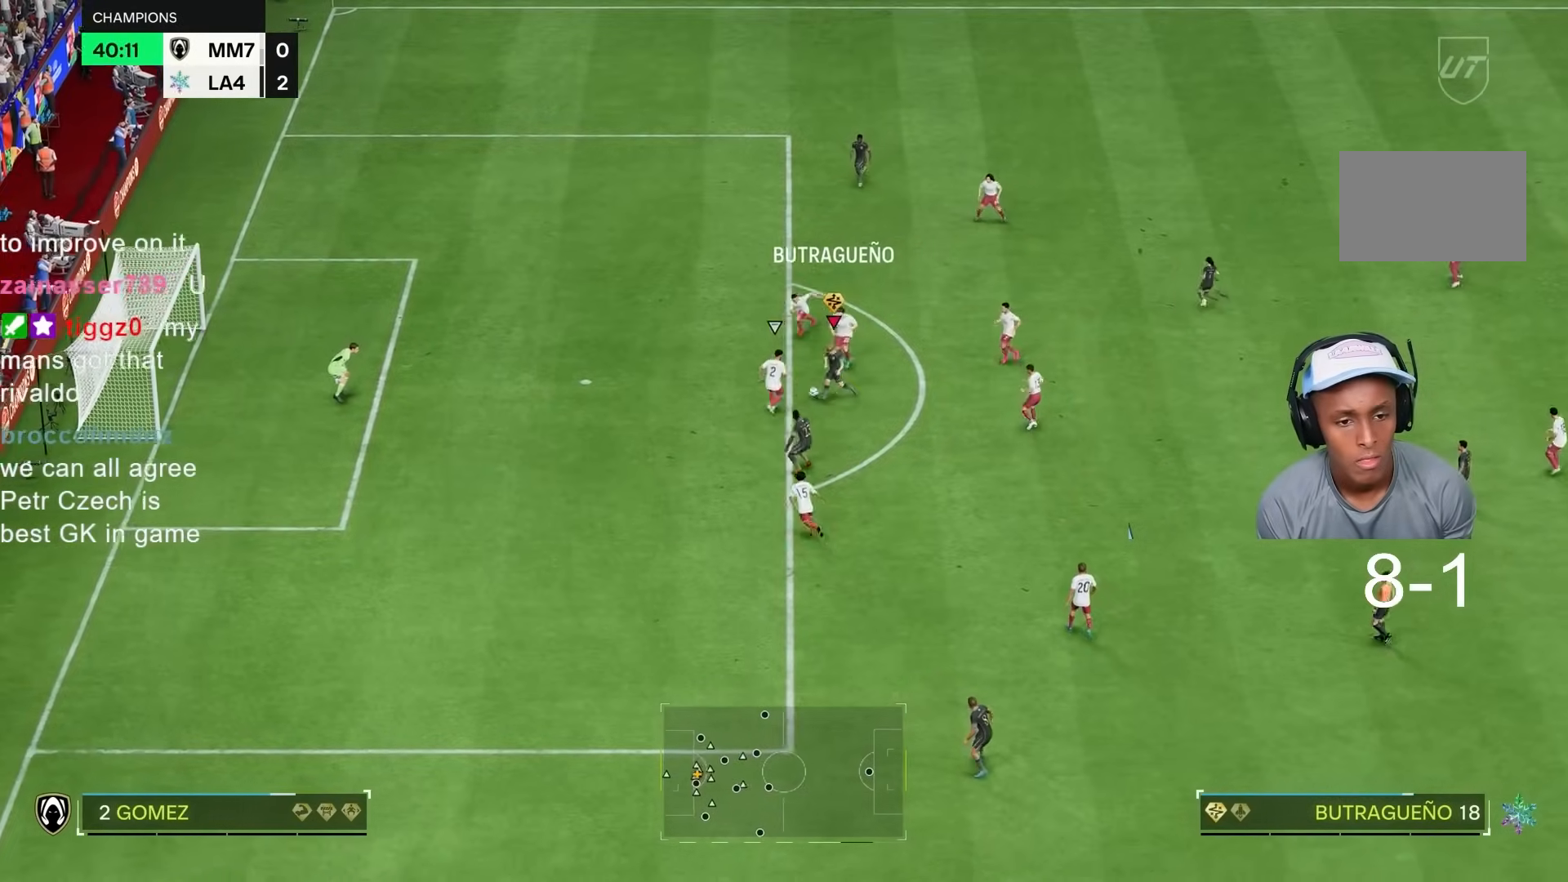
{"dt_ms": 500, "buttons": [], "left_stick": "down", "right_stick": "center", "events": [[50, "CIRCLE", "down"], [50, "right_stick", "down-right"], [100, "right_stick", "center"], [117, "left_stick", "down"], [300, "CIRCLE", "up"]]}
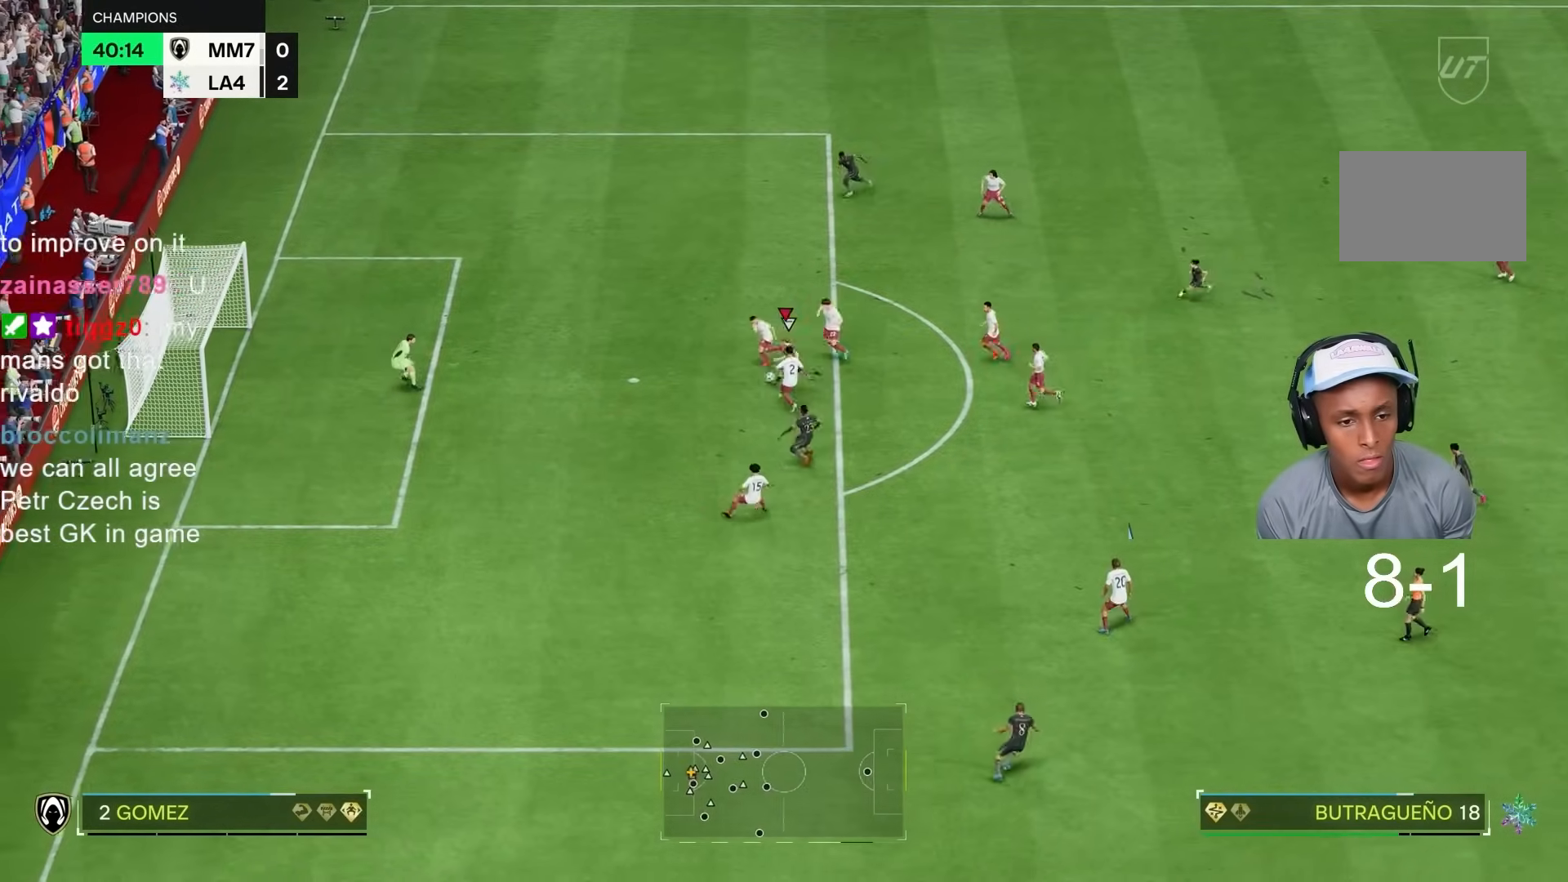
{"dt_ms": 500, "buttons": [], "left_stick": "center", "right_stick": "center", "events": [[483, "left_stick", "center"]]}
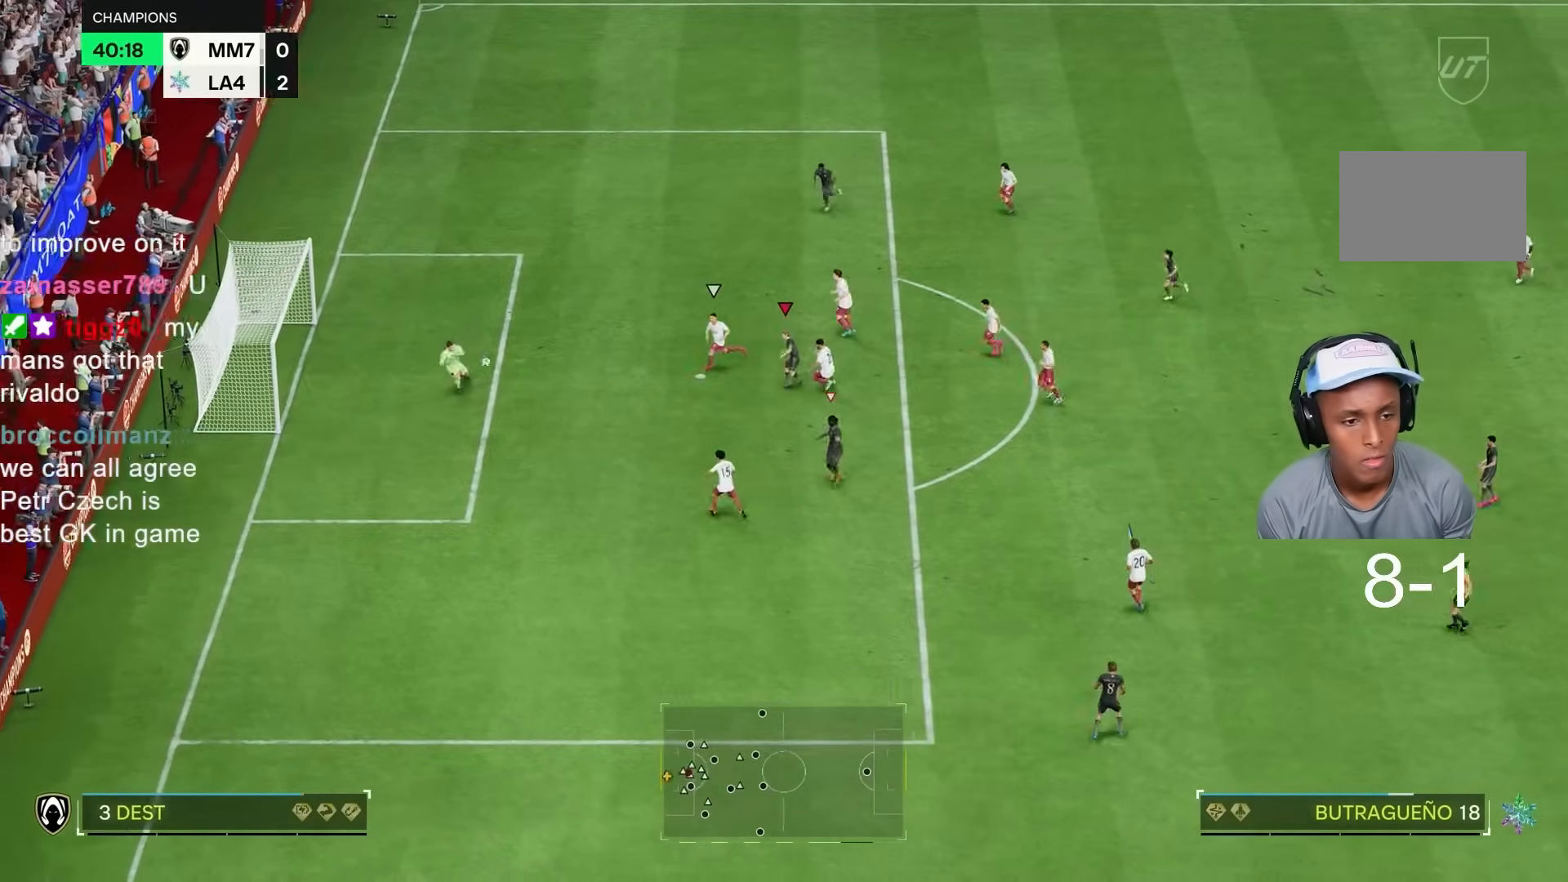
{"dt_ms": 500, "buttons": [], "left_stick": "center", "right_stick": "center", "events": []}
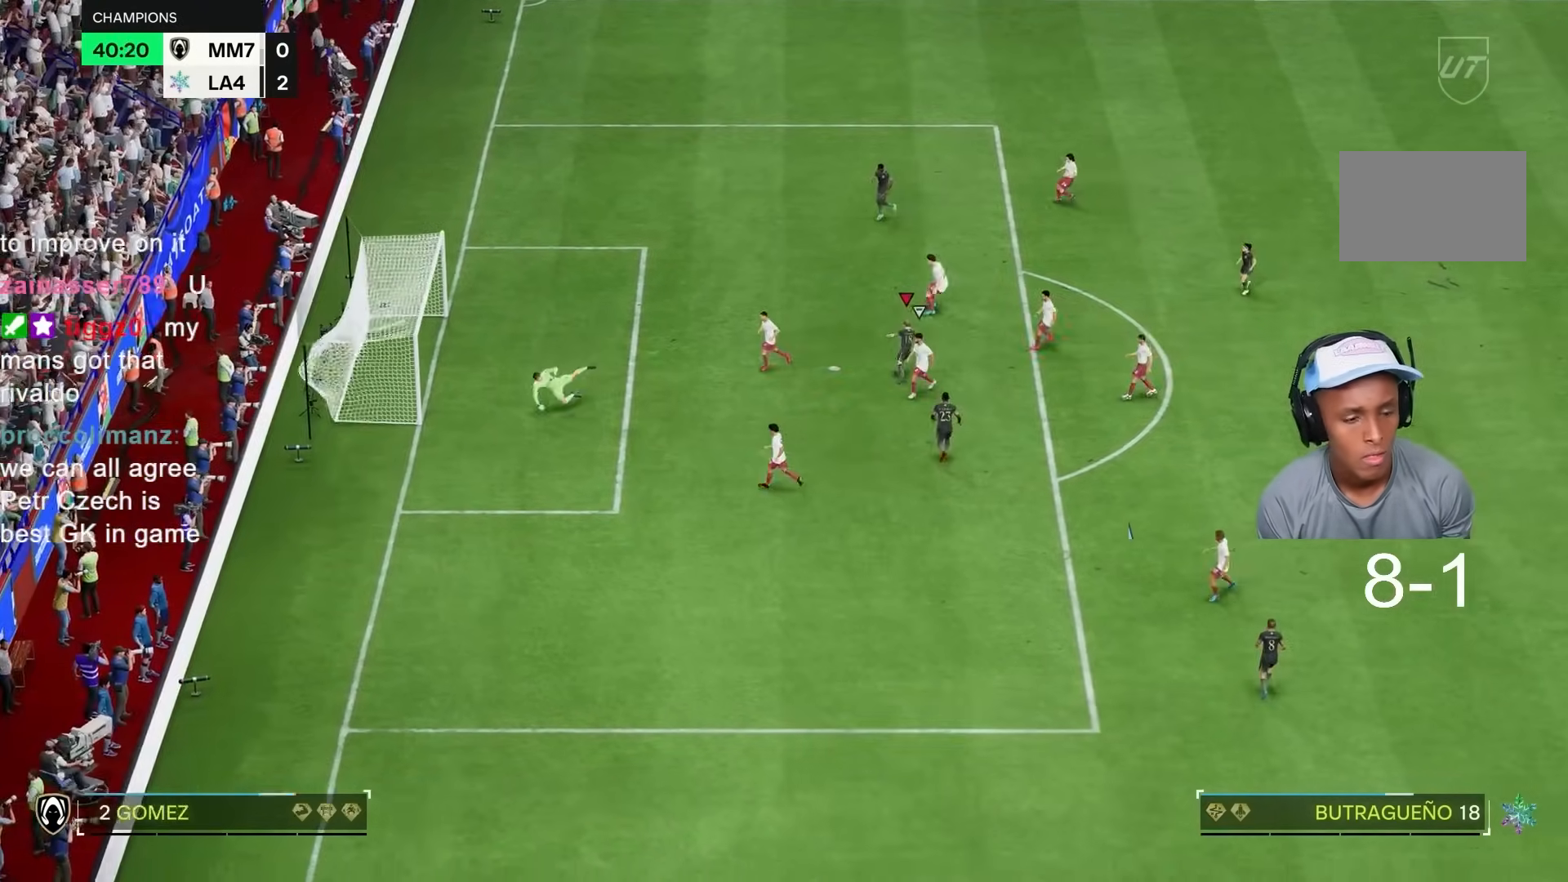
{"dt_ms": 500, "buttons": [], "left_stick": "center", "right_stick": "center", "events": []}
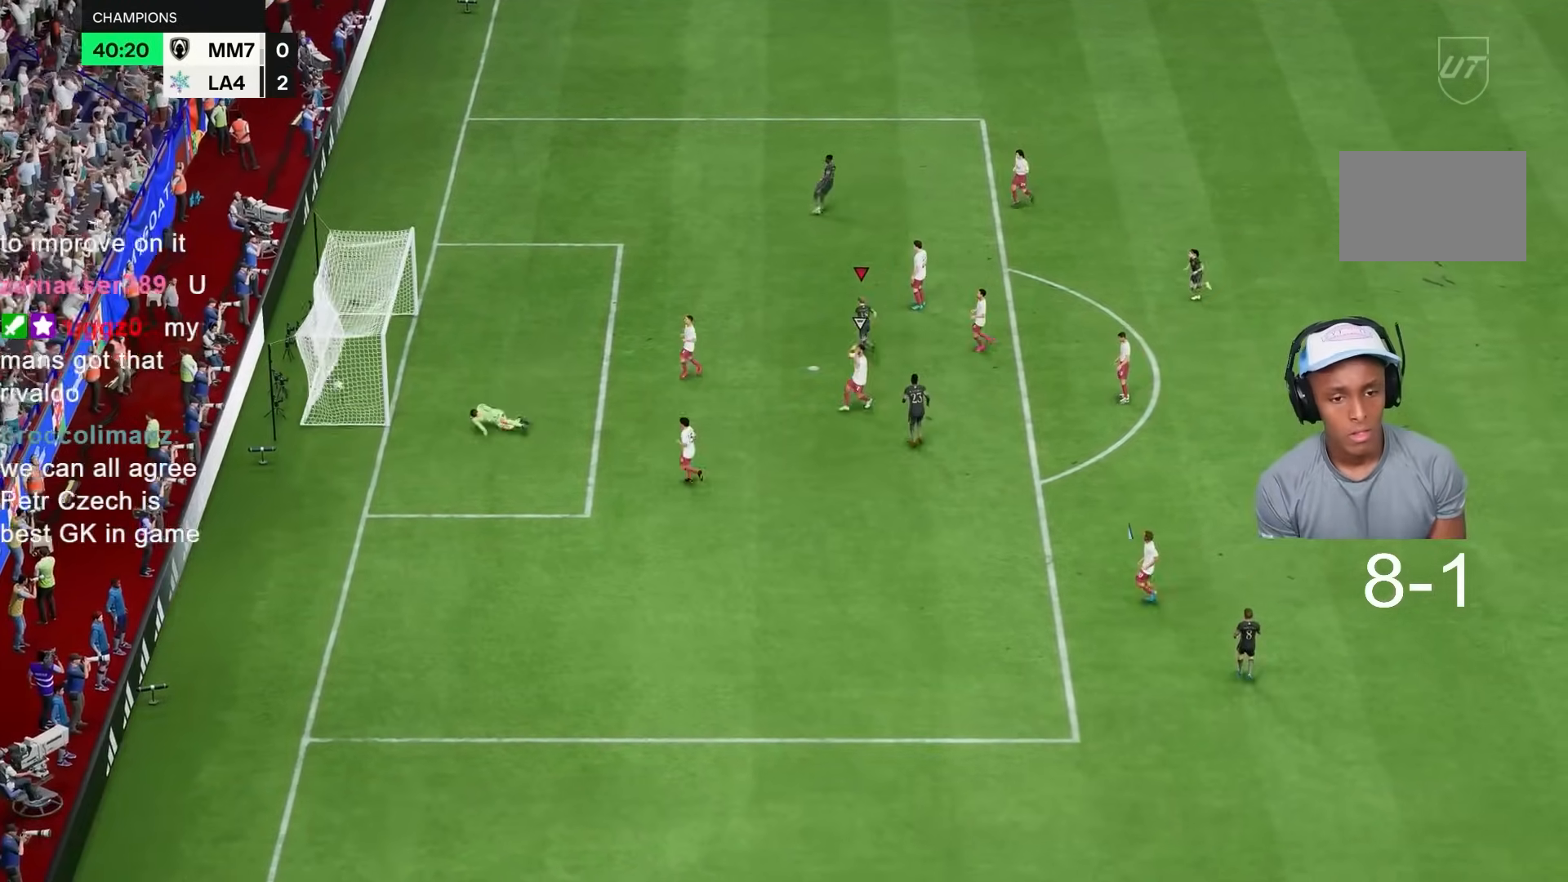
{"dt_ms": 500, "buttons": [], "left_stick": "center", "right_stick": "center", "events": []}
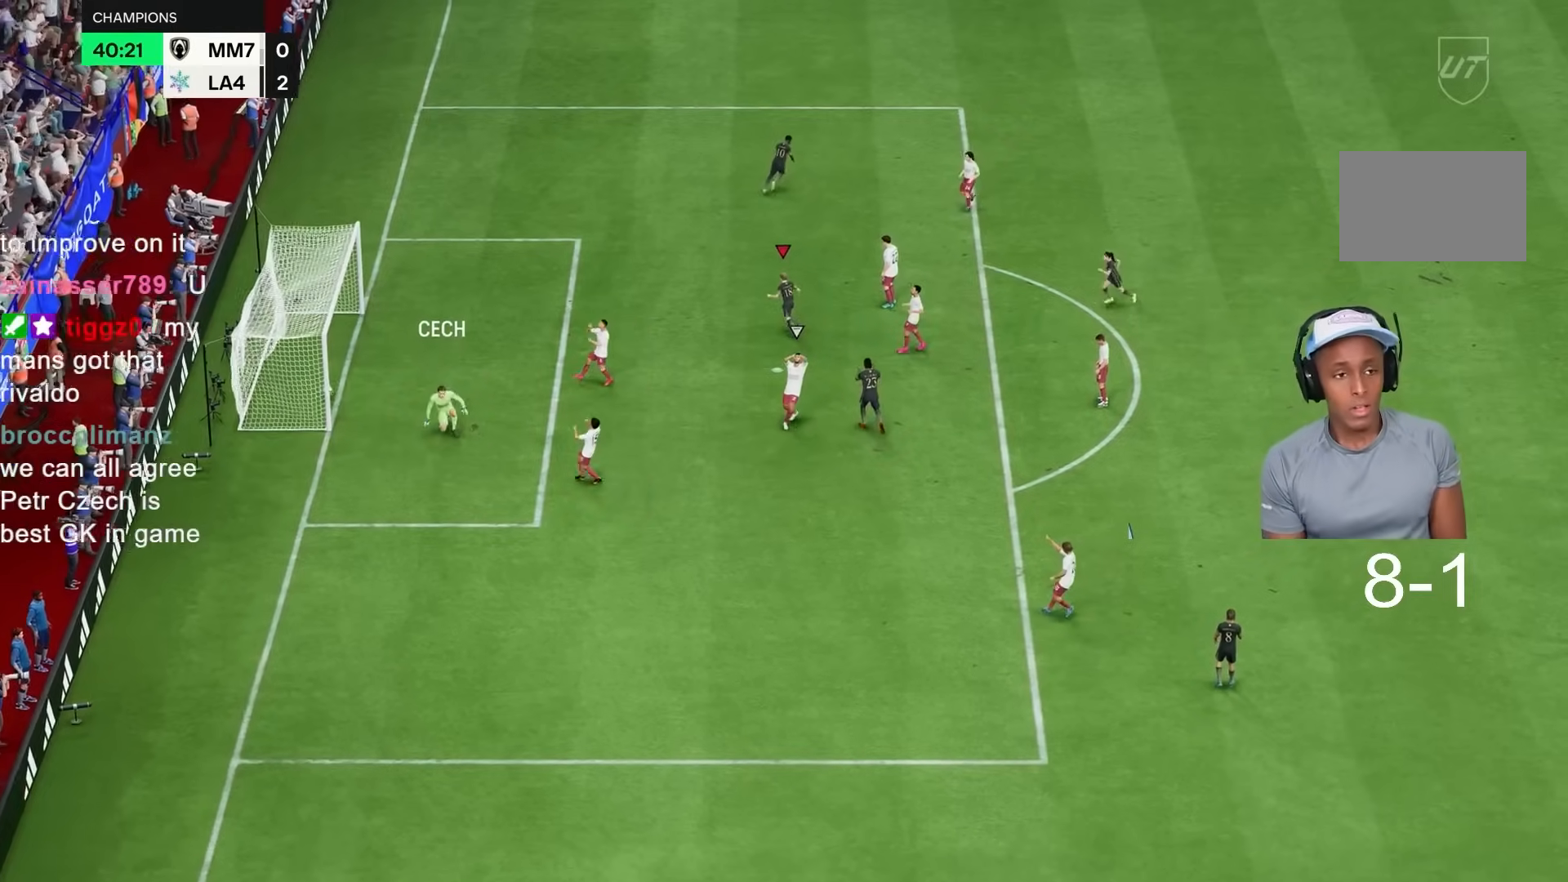
{"dt_ms": 1000, "buttons": [], "left_stick": "center", "right_stick": "center"}
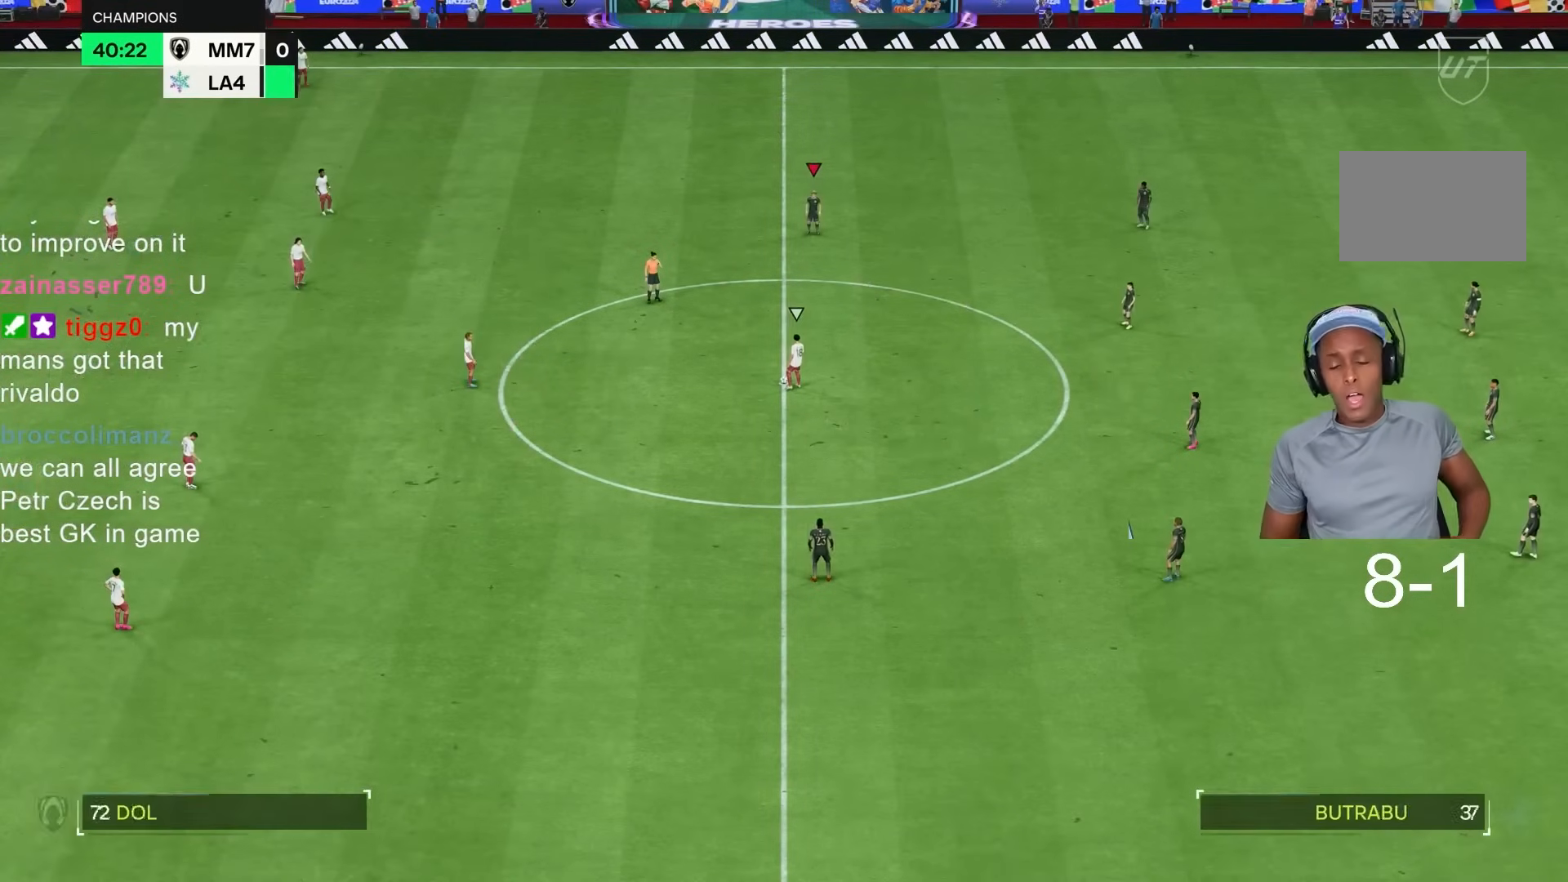
{"dt_ms": 500, "buttons": [], "left_stick": "center", "right_stick": "center", "events": []}
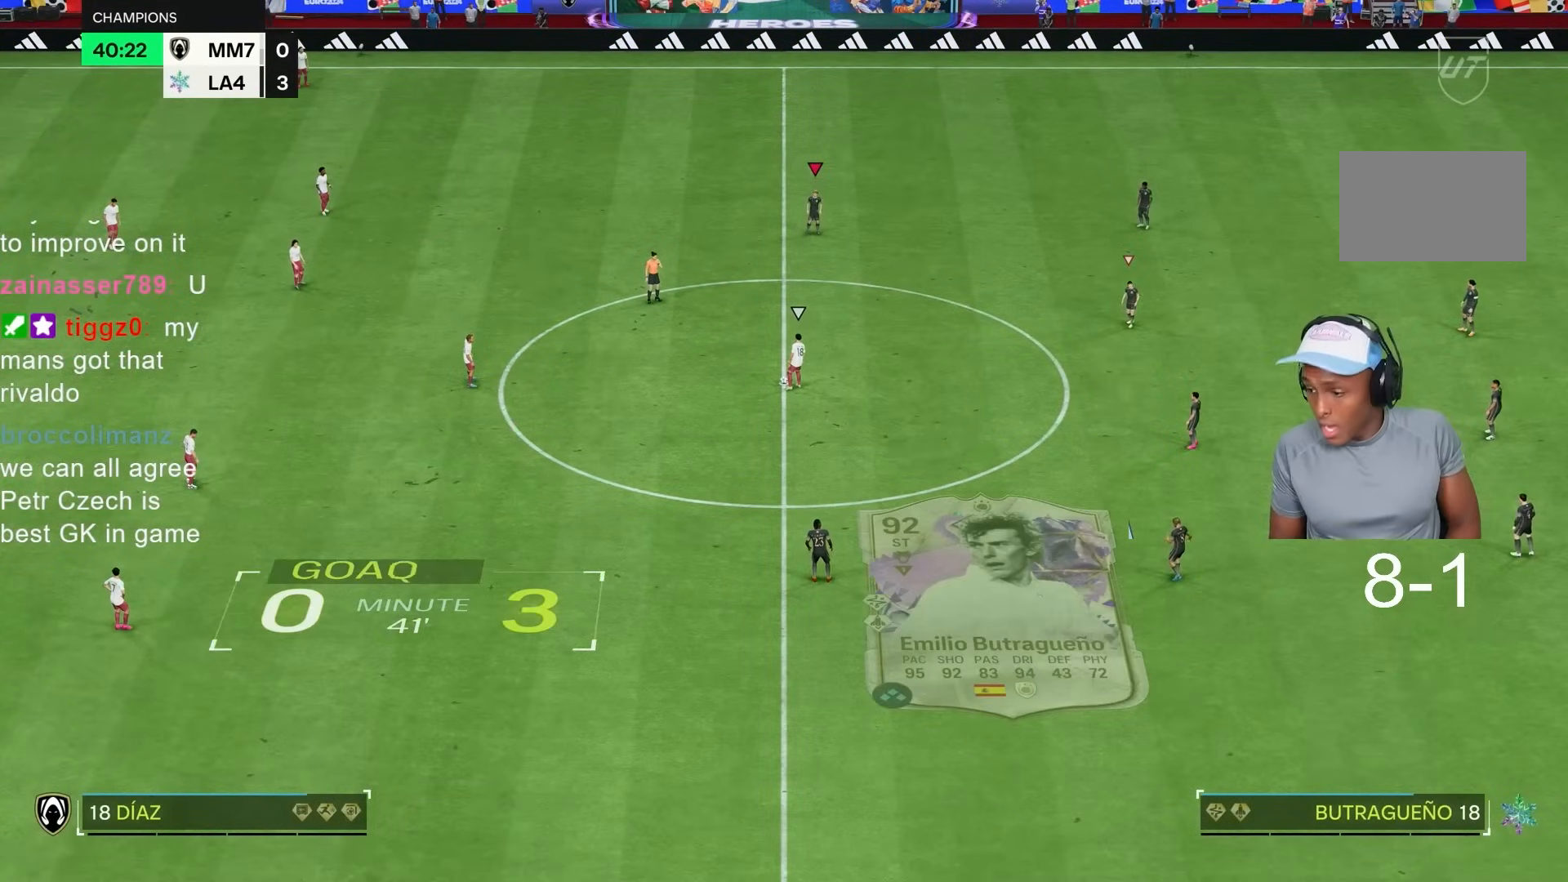
{"dt_ms": 500, "buttons": [], "left_stick": "left", "right_stick": "center", "events": [[217, "left_stick", "right"], [283, "left_stick", "left"]]}
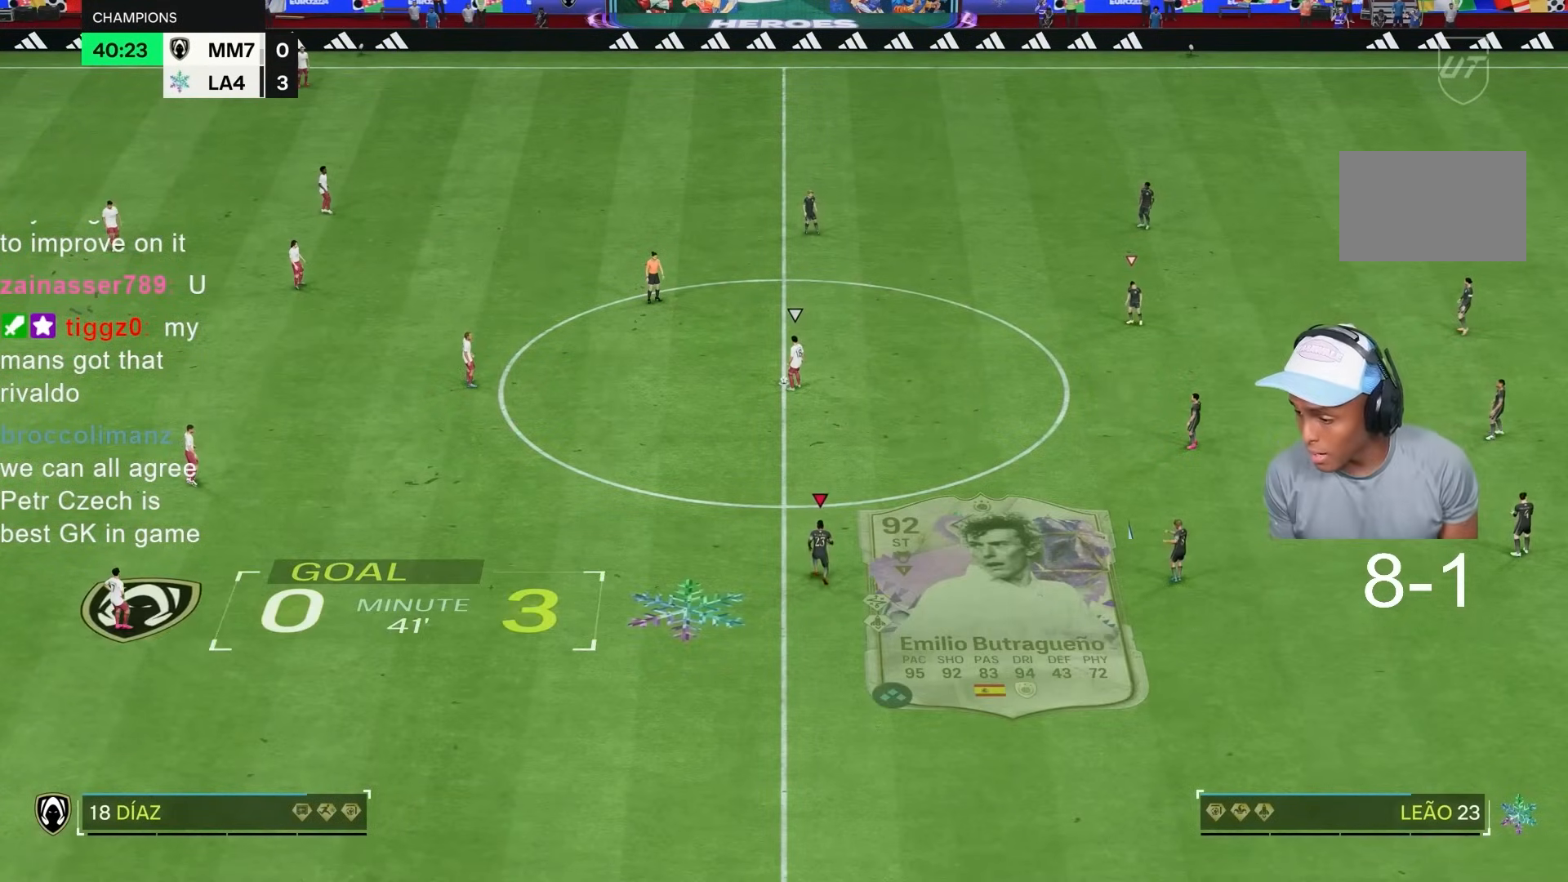
{"dt_ms": 500, "buttons": ["R2"], "left_stick": "left", "right_stick": "center", "events": [[33, "R2", "down"]]}
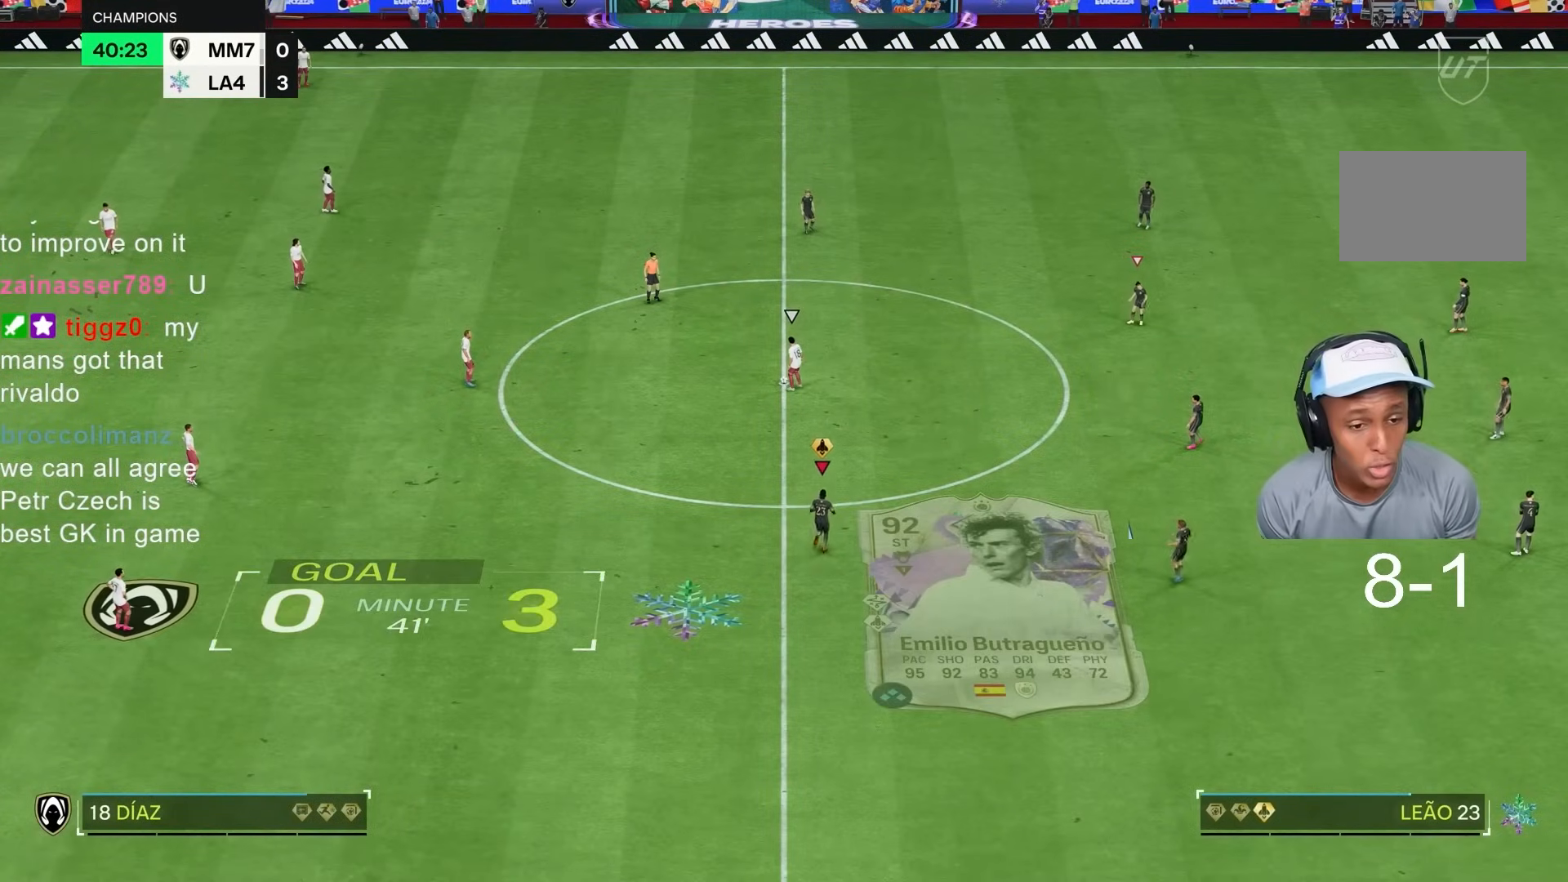
{"dt_ms": 500, "buttons": ["R2"], "left_stick": "left", "right_stick": "center", "events": [[283, "R2", "up"], [500, "R2", "down"]]}
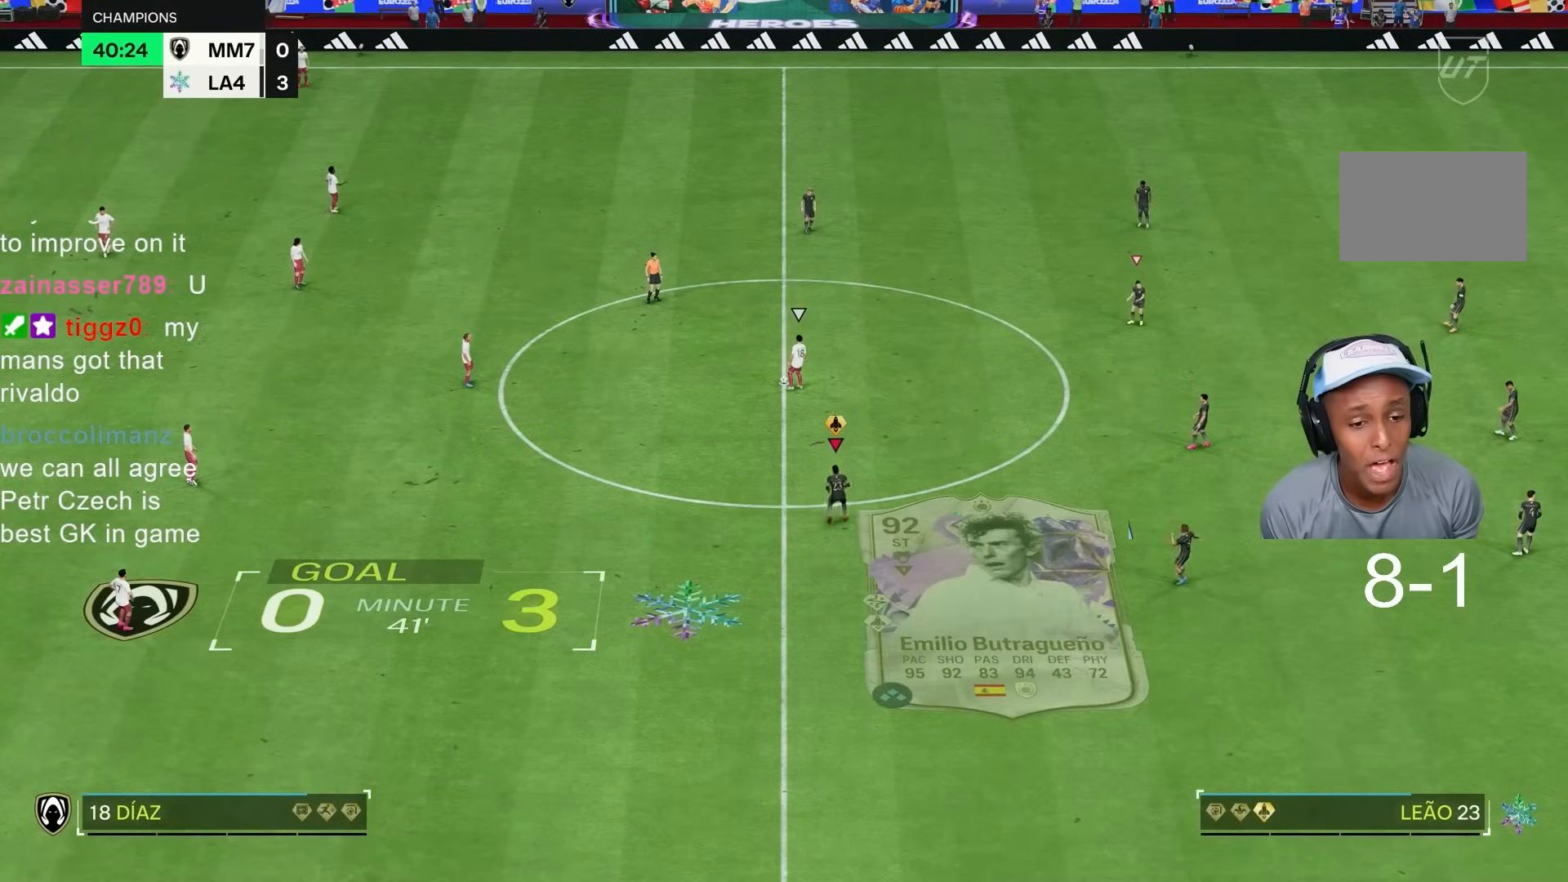
{"dt_ms": 500, "buttons": [], "left_stick": "down", "right_stick": "center", "events": [[17, "left_stick", "right"], [100, "R2", "up"], [117, "left_stick", "down-right"], [217, "left_stick", "down"]]}
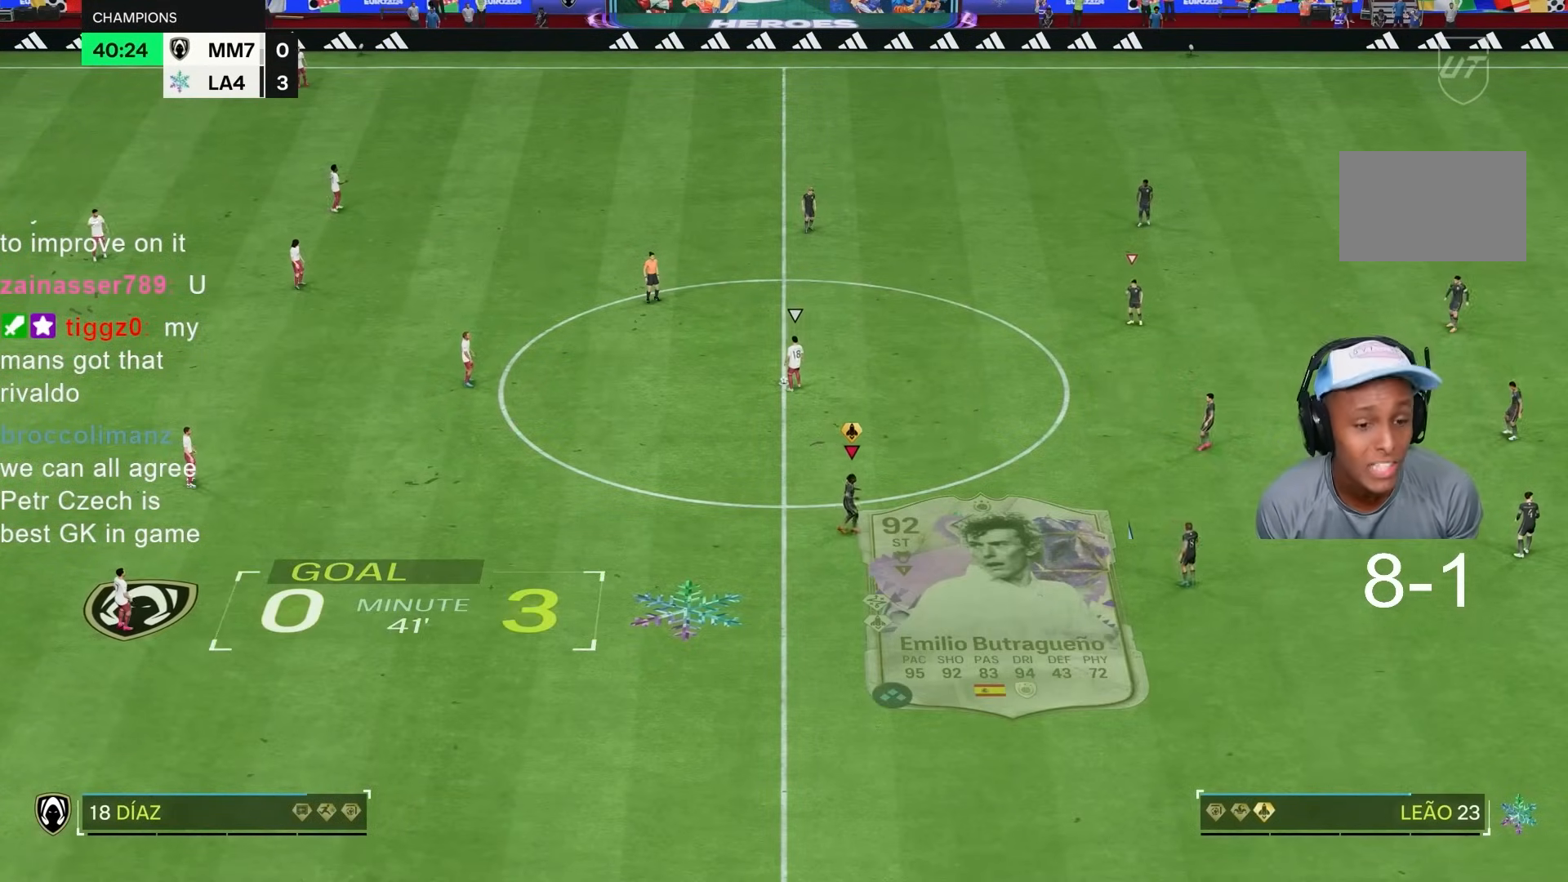
{"dt_ms": 500, "buttons": [], "left_stick": "down-left", "right_stick": "center", "events": [[50, "left_stick", "down-left"], [100, "R2", "down"], [483, "R2", "up"]]}
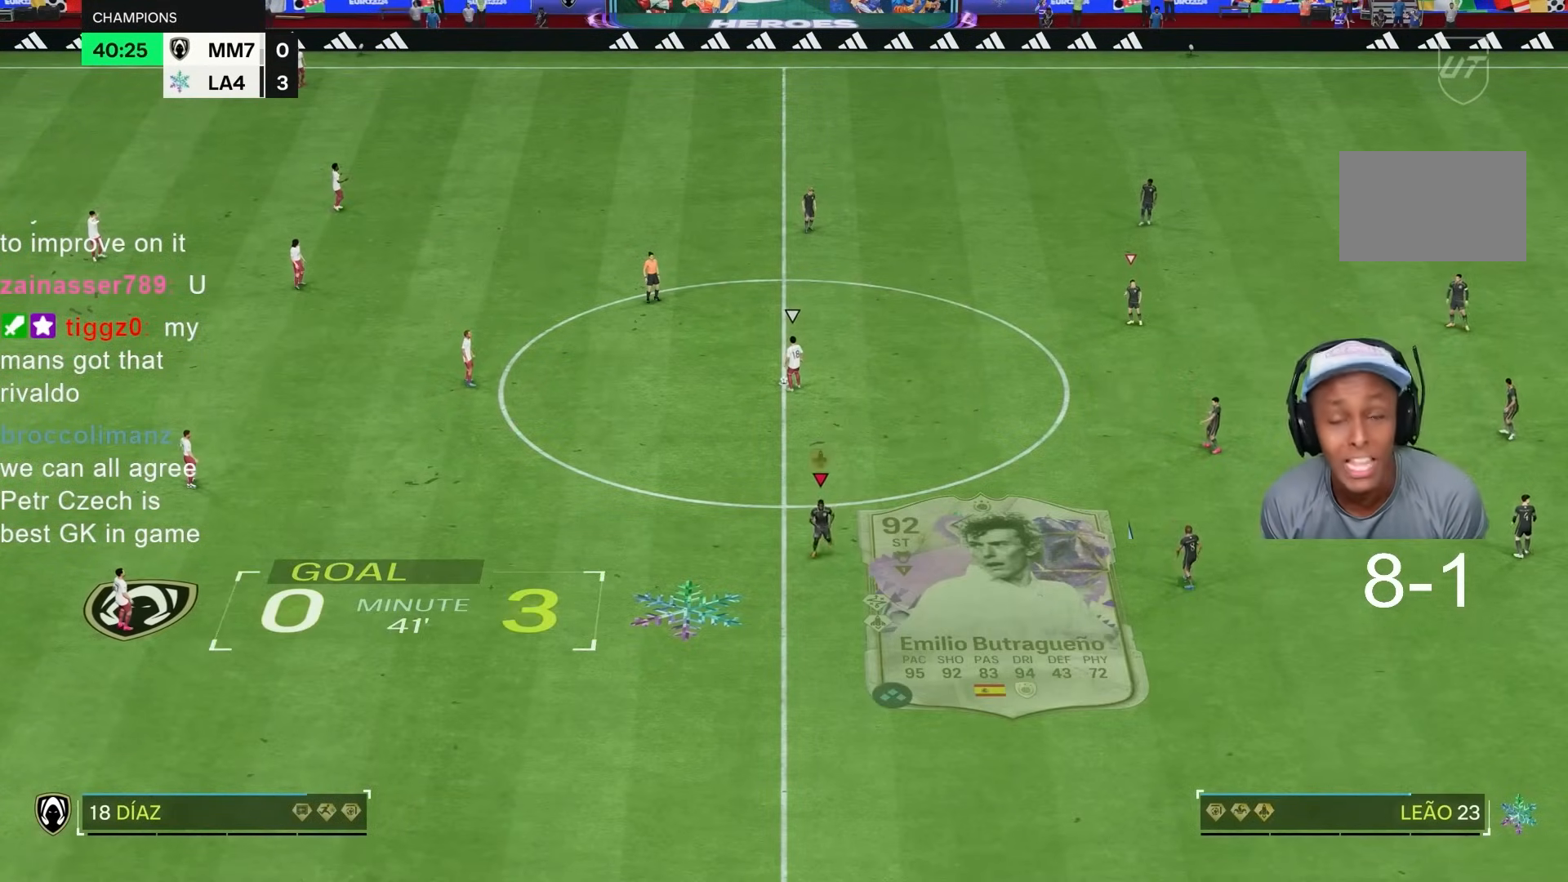
{"dt_ms": 500, "buttons": [], "left_stick": "left", "right_stick": "center", "events": [[183, "left_stick", "left"], [367, "left_stick", "up-left"], [467, "left_stick", "left"]]}